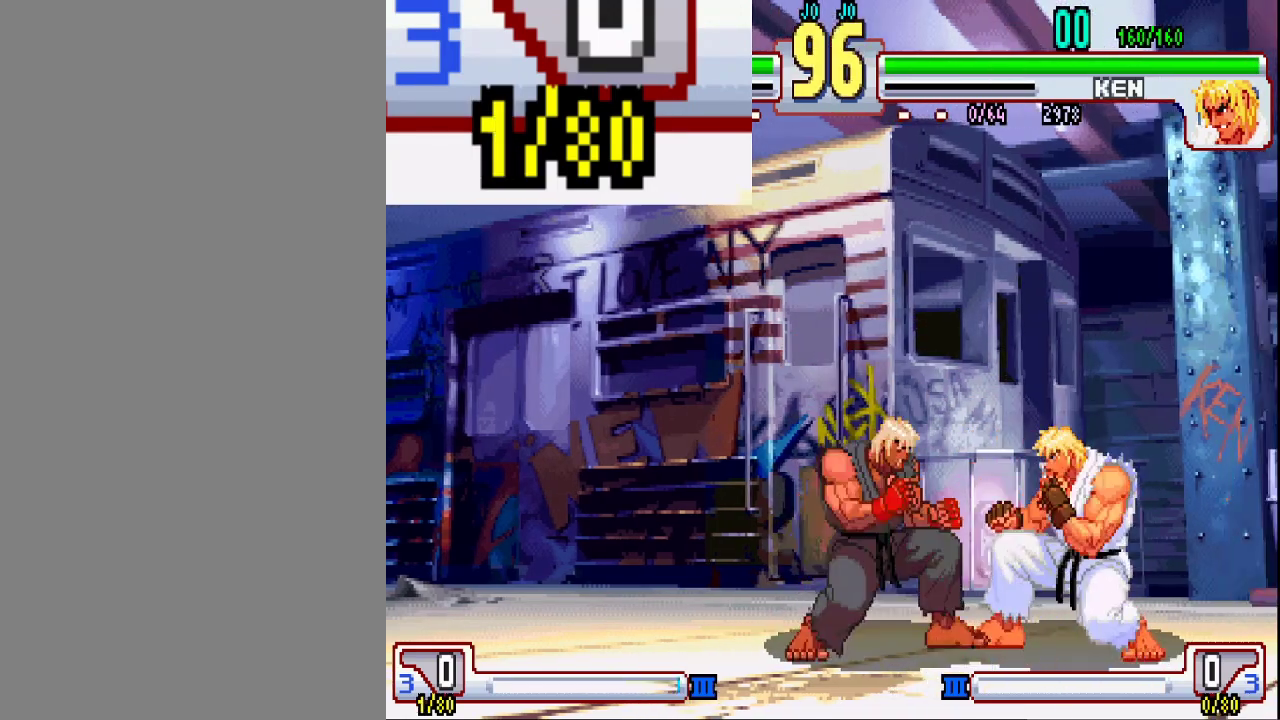
Gameplay with a controller (arcade stick); each line is a JSON object with the inputs held at the frame after it (dt_ms = milliseconds from this image to that frame). "events" lists button and stick changes between this image and that frame as [ms after this image, input, new state], when the widget could be followed in between. This overlay highlights the sticks when they move; stick clicks (L3) are not distinguishable. Not read: L3 R3.
{"dt_ms": 600, "buttons": [], "left_stick": "center", "events": [[33, "L2", "up"]]}
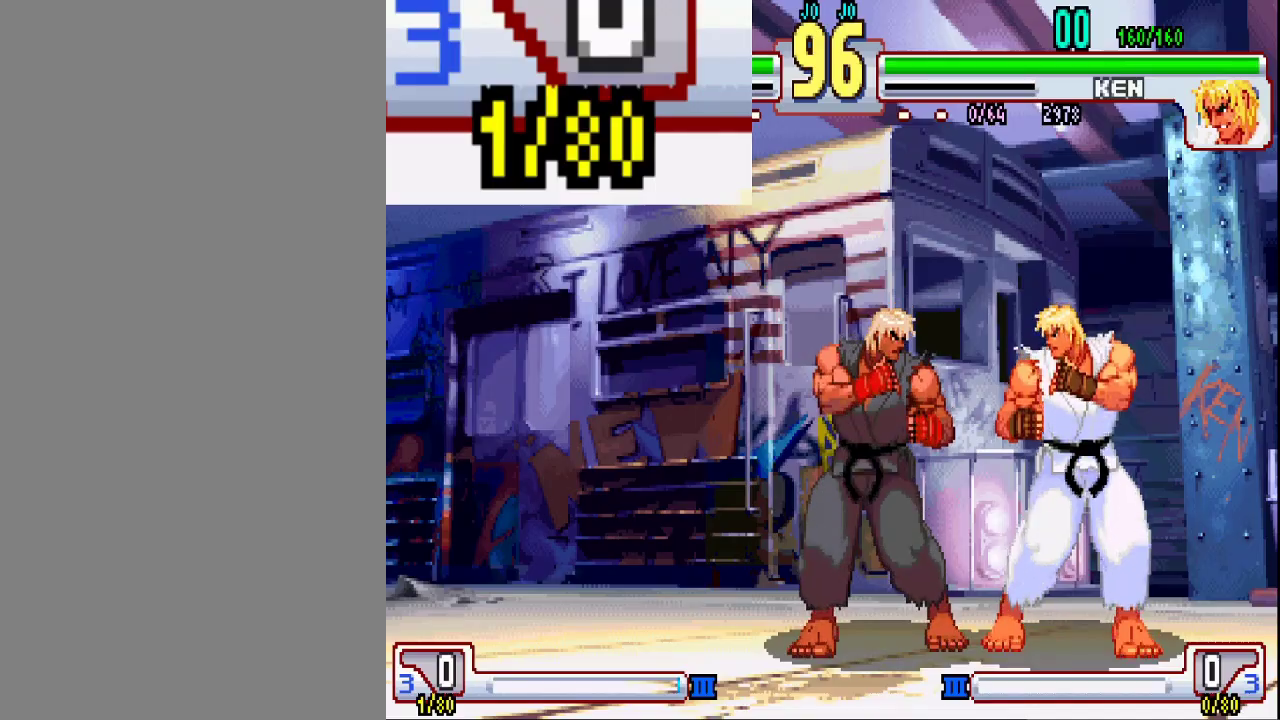
{"dt_ms": 500, "buttons": [], "left_stick": "center", "events": []}
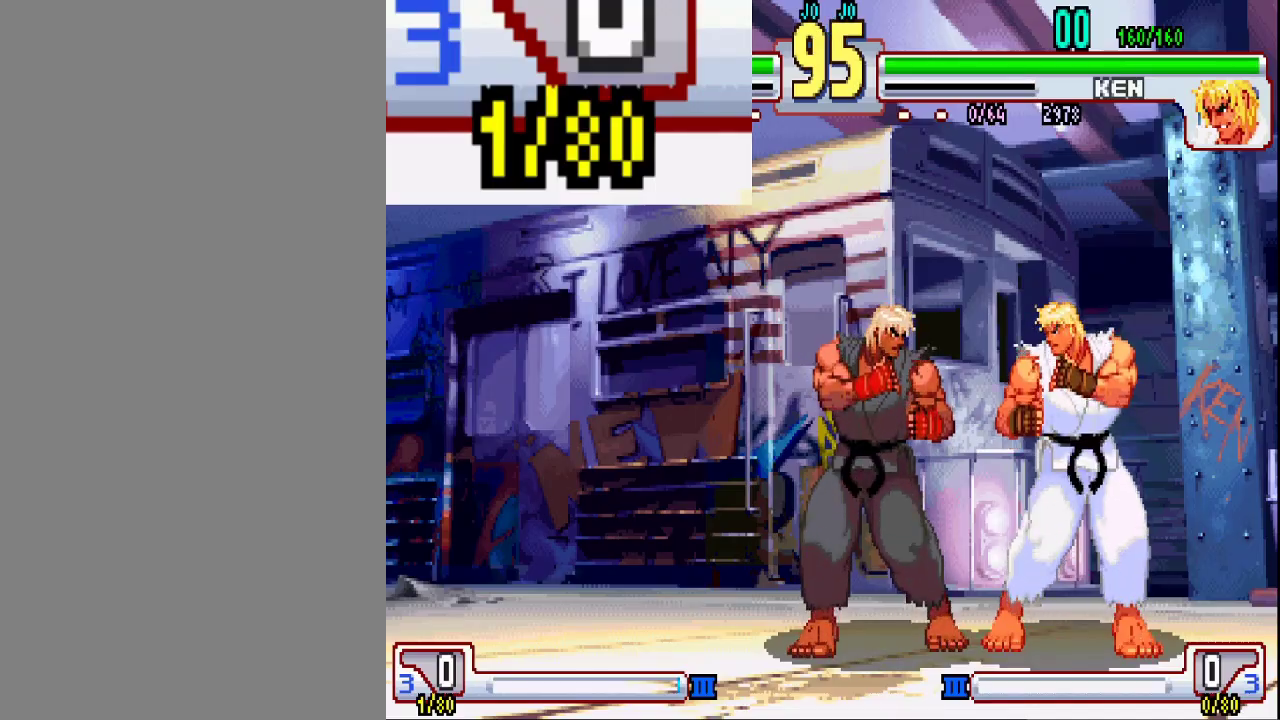
{"dt_ms": 700, "buttons": [], "left_stick": "center", "events": []}
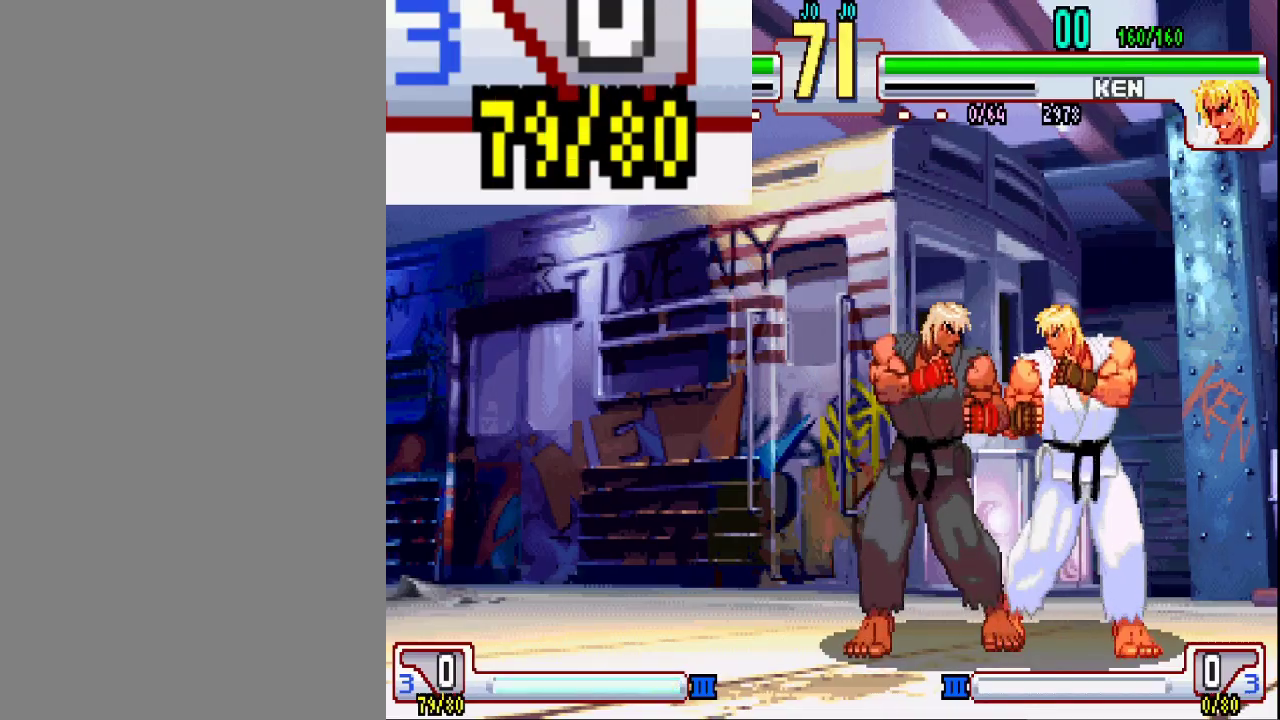
{"dt_ms": 300, "buttons": [], "left_stick": "center", "events": []}